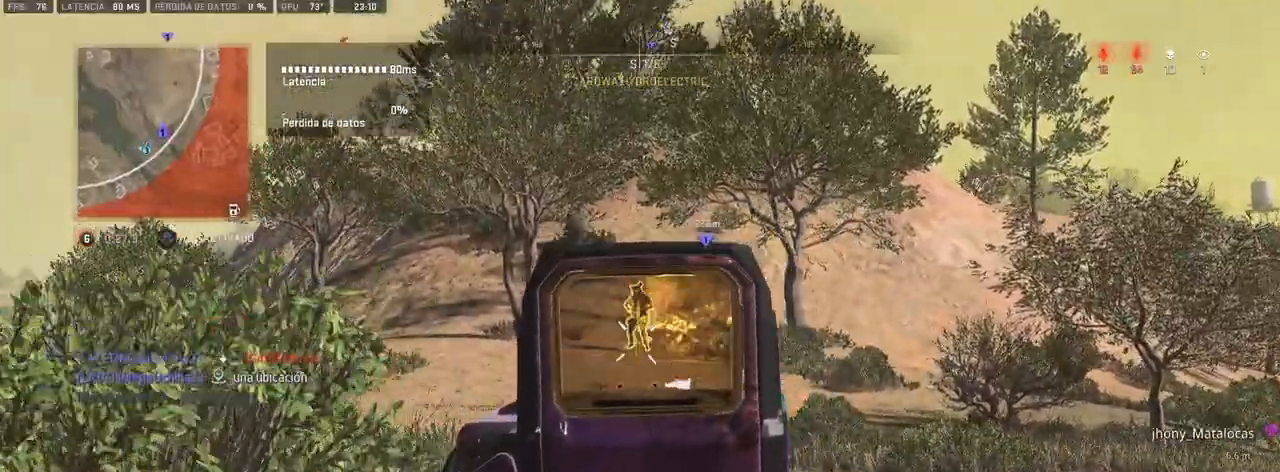
Gameplay with a controller (PlayStation layout); each line is a JSON object with the inputs held at the frame after it. "events" lists button and stick changes between this image and that frame as [ms after this image, input, new state], when the widget could be followed in between. Not read: CROSS.
{"buttons": ["L1", "R1"], "left_stick": "center", "right_stick": "center", "events": [[283, "left_stick", "up-left"], [483, "left_stick", "center"]]}
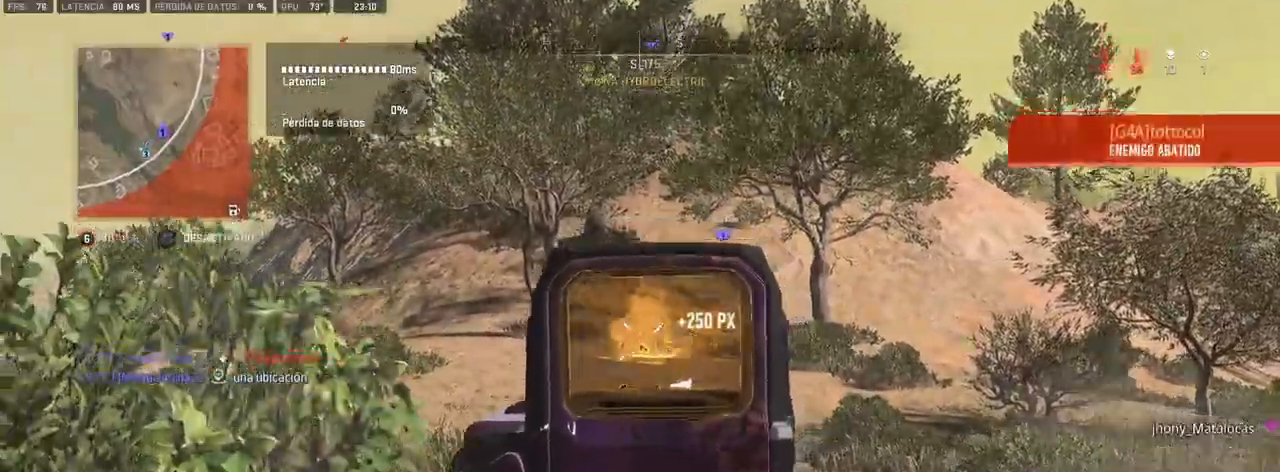
{"buttons": ["L1", "R1"], "left_stick": "up-left", "right_stick": "center", "events": [[267, "left_stick", "left"], [433, "left_stick", "up-left"]]}
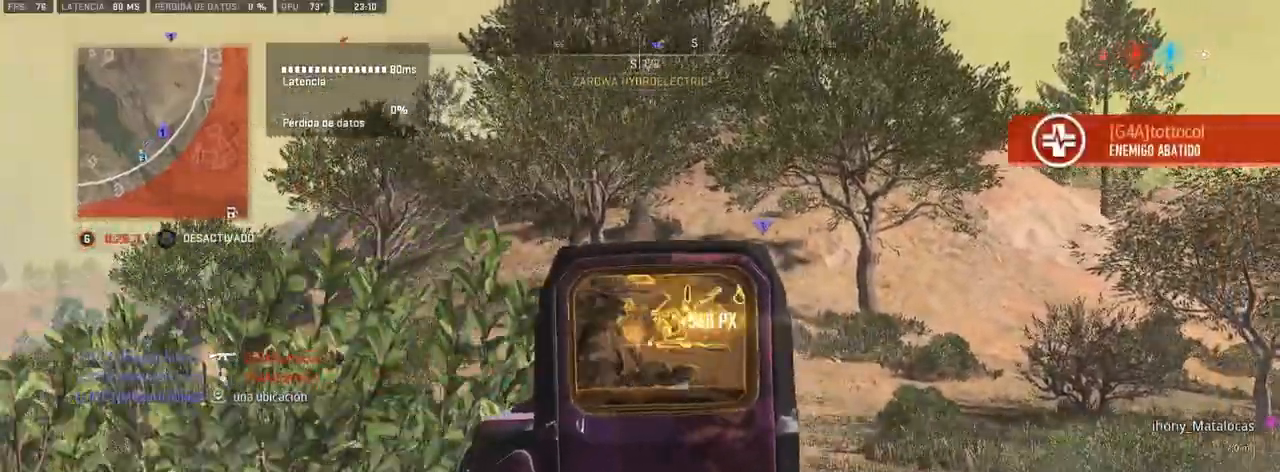
{"buttons": [], "left_stick": "left", "right_stick": "right", "events": [[83, "L1", "up"], [83, "R1", "up"], [150, "right_stick", "left"], [167, "left_stick", "up"], [367, "right_stick", "right"], [467, "left_stick", "left"]]}
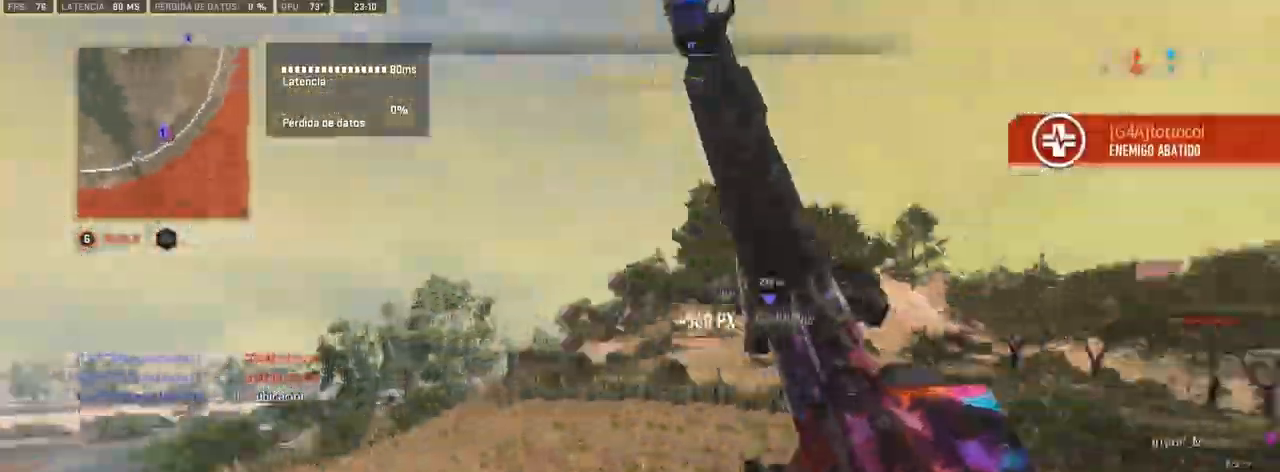
{"buttons": ["R3"], "left_stick": "right", "right_stick": "center", "events": [[117, "R3", "down"], [133, "right_stick", "center"], [350, "left_stick", "right"]]}
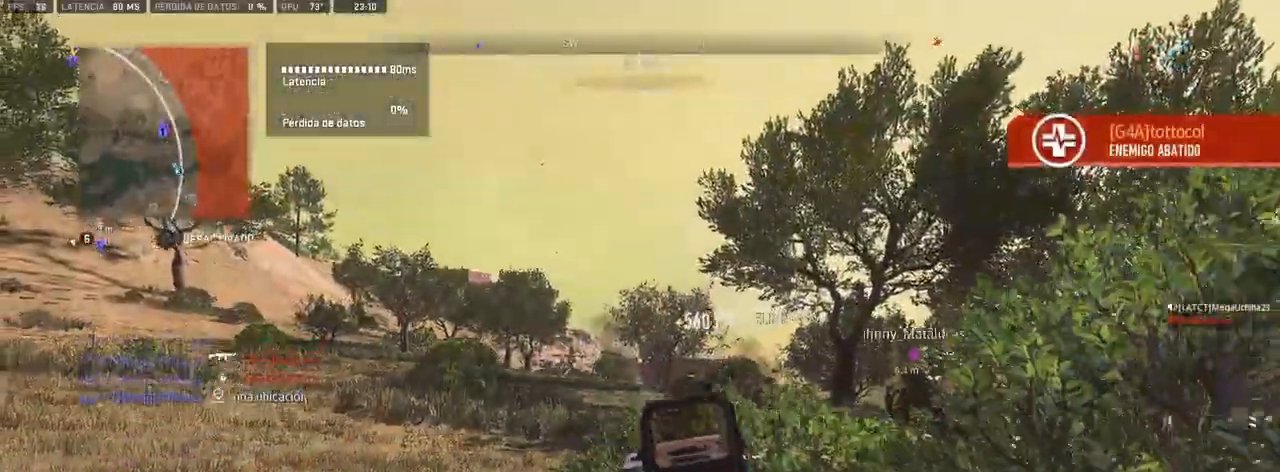
{"buttons": ["L1"], "left_stick": "center", "right_stick": "center", "events": [[33, "R3", "up"], [100, "L1", "down"], [167, "left_stick", "up-right"], [267, "left_stick", "center"]]}
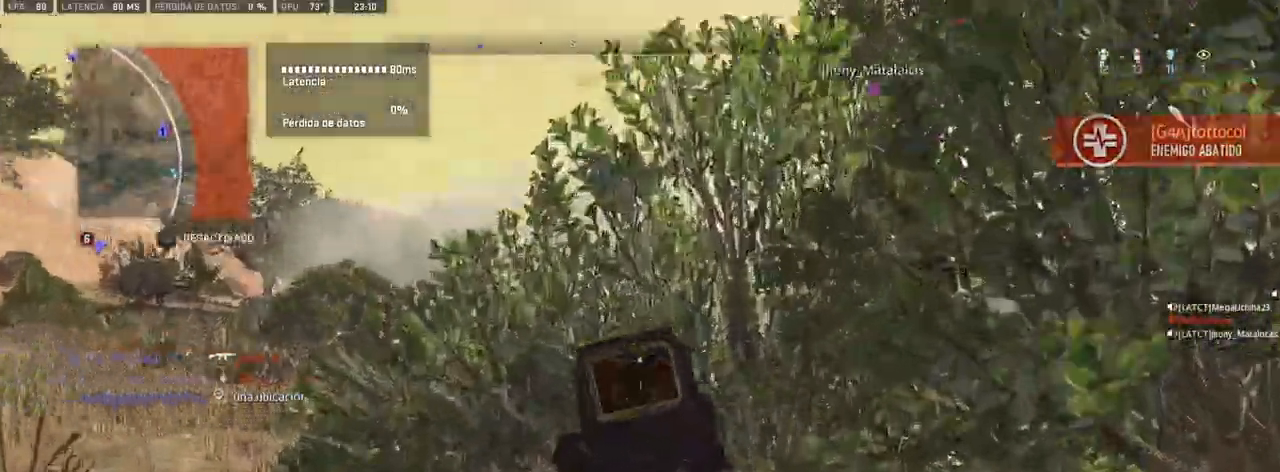
{"buttons": ["L1"], "left_stick": "right", "right_stick": "center", "events": [[500, "left_stick", "right"]]}
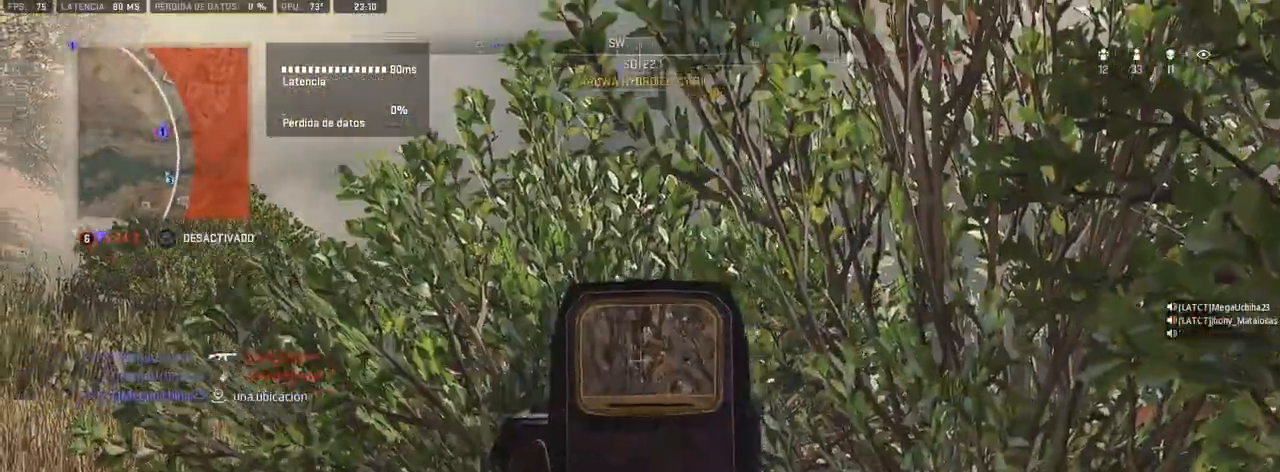
{"buttons": ["L1", "L2"], "left_stick": "up-right", "right_stick": "center", "events": [[400, "left_stick", "up-right"], [483, "L2", "down"]]}
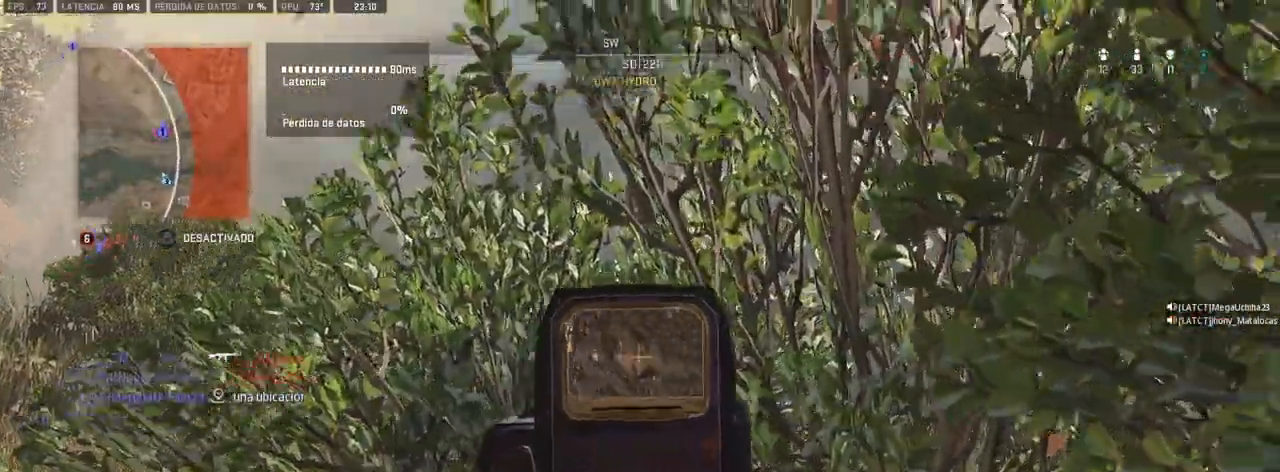
{"buttons": [], "left_stick": "up-right", "right_stick": "center", "events": [[117, "L2", "up"], [117, "right_stick", "up"], [133, "L1", "up"], [283, "right_stick", "center"]]}
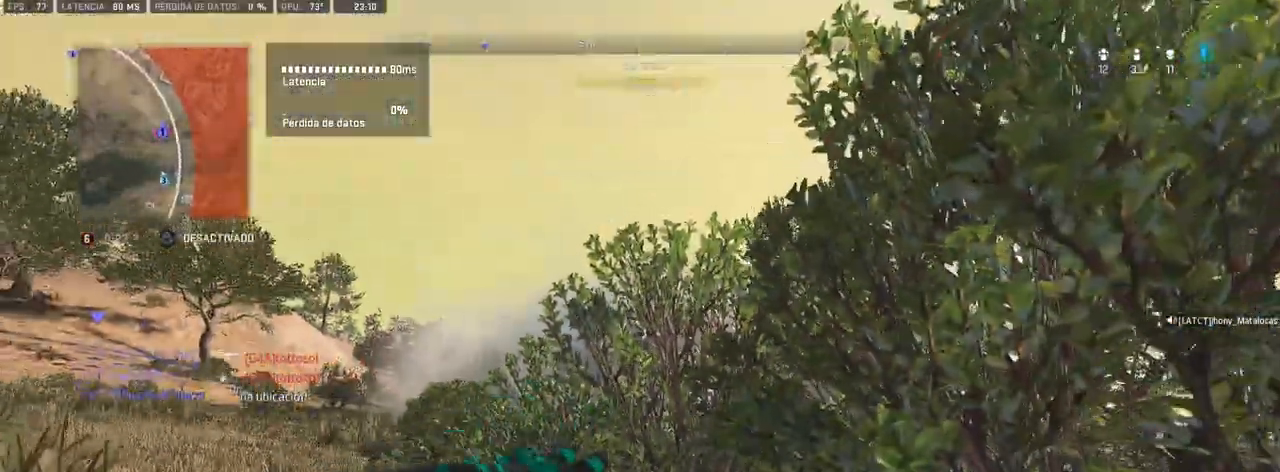
{"buttons": [], "left_stick": "up-right", "right_stick": "center", "events": [[83, "right_stick", "down"], [233, "right_stick", "center"]]}
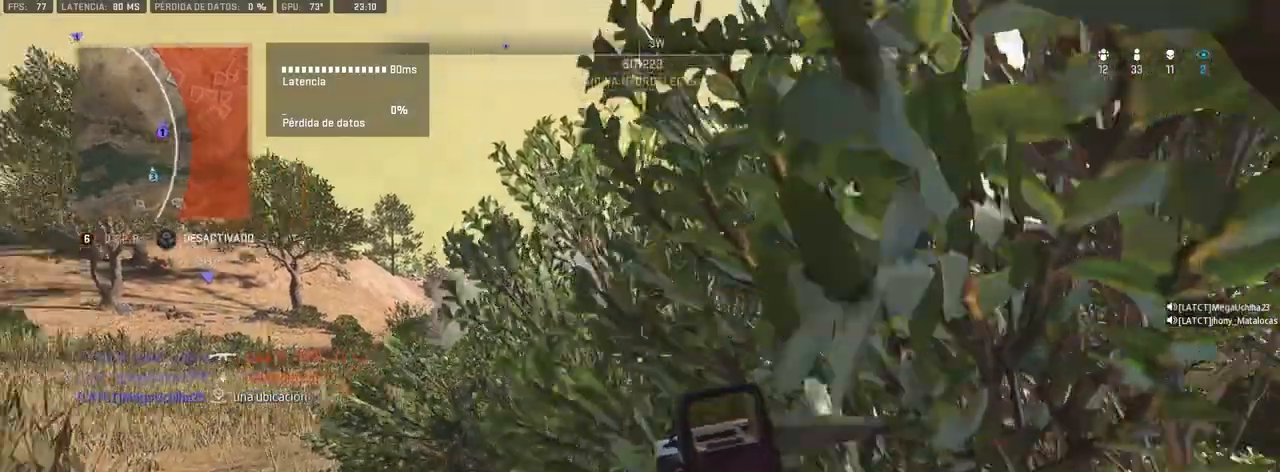
{"buttons": ["L1"], "left_stick": "right", "right_stick": "center", "events": [[33, "L1", "down"], [200, "left_stick", "left"], [467, "left_stick", "right"]]}